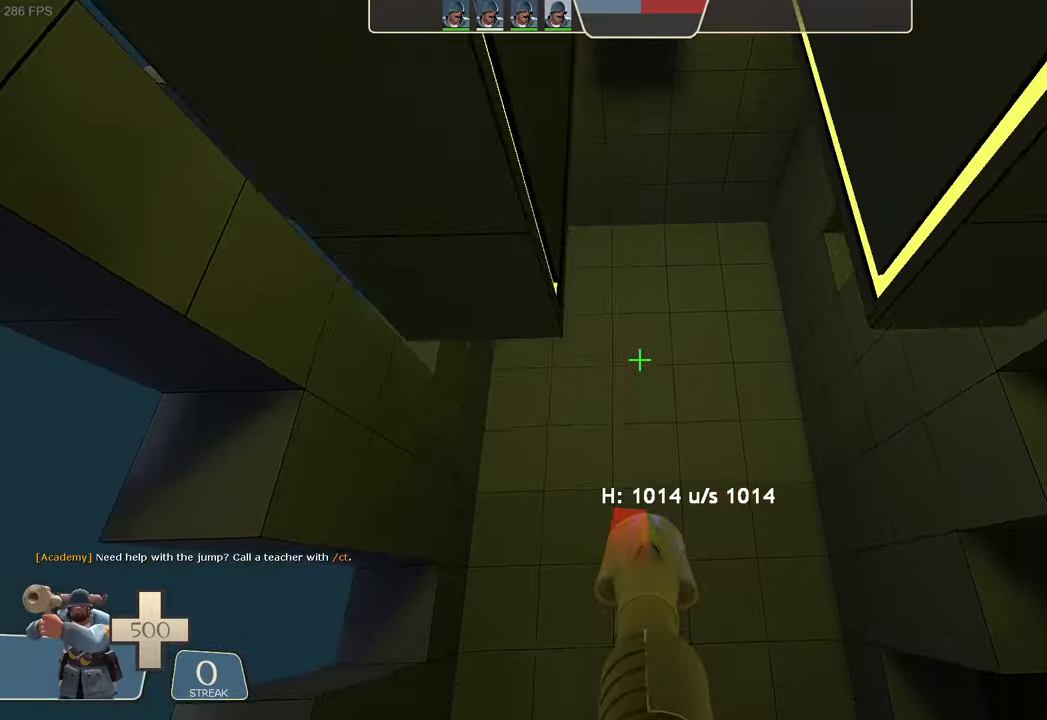
Gameplay with a controller (Xbox layout); each line is a JSON object with the inputs held at the frame after it (dt_ms = milliseconds from this image to that frame). "events" lists button and stick changes between this image and that frame as [ms after this image, input, new state], when the widget could be followed in between. Not read: A L3 R1 R3.
{"dt_ms": 500, "buttons": [], "left_stick": "center", "right_stick": "center", "events": []}
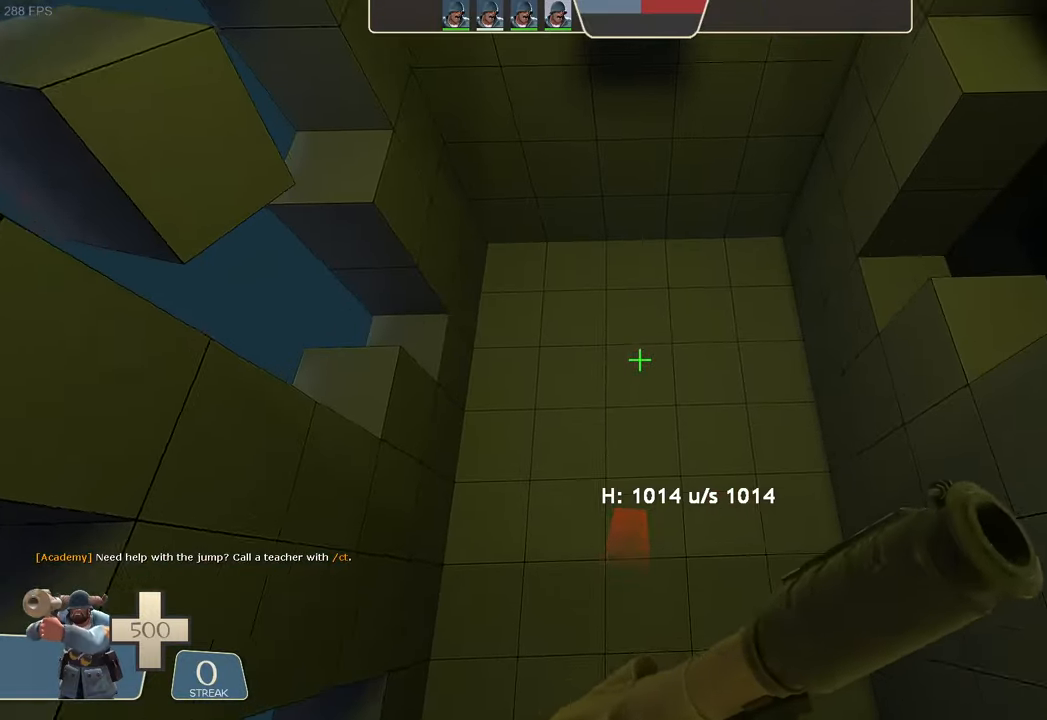
{"dt_ms": 500, "buttons": [], "left_stick": "center", "right_stick": "center", "events": []}
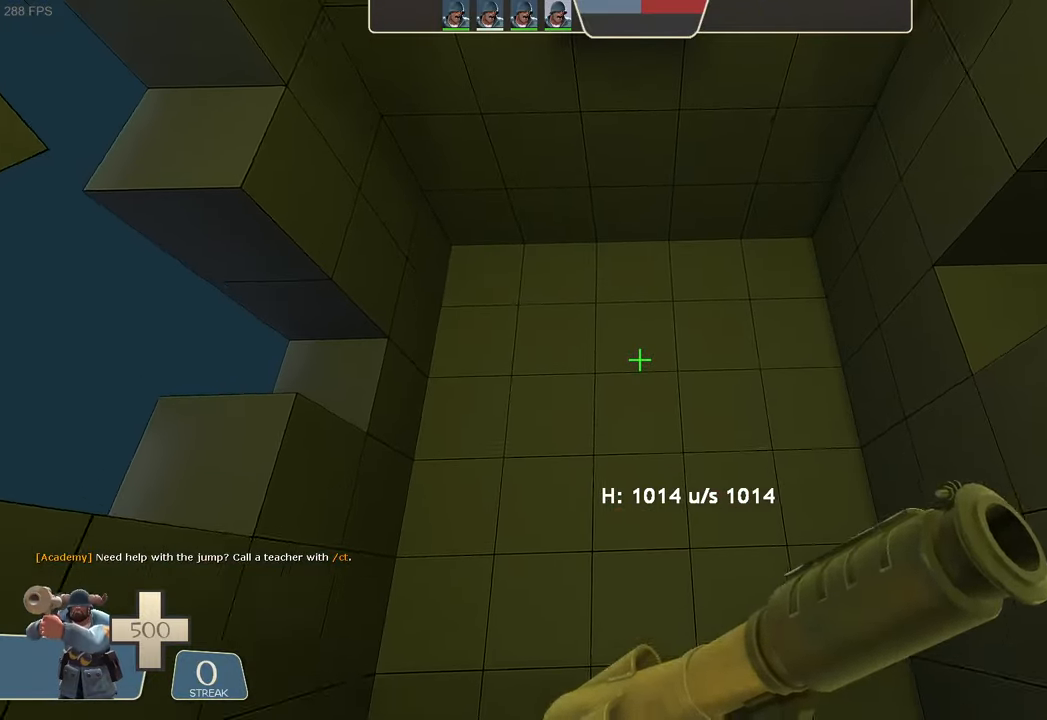
{"dt_ms": 500, "buttons": [], "left_stick": "center", "right_stick": "center", "events": []}
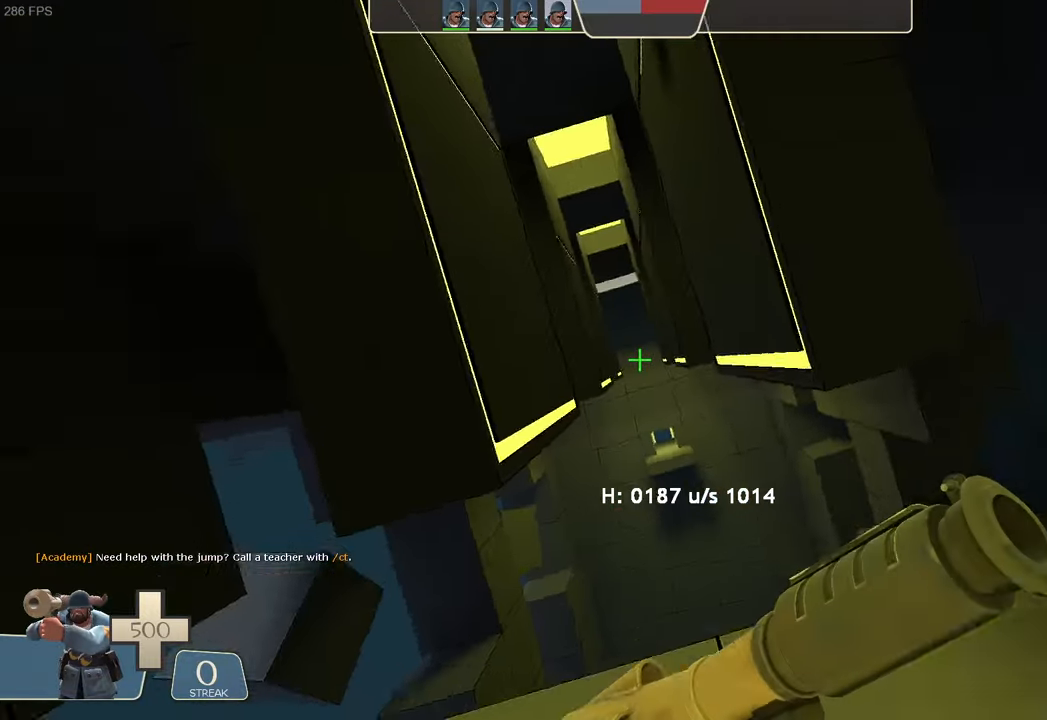
{"dt_ms": 1000, "buttons": [], "left_stick": "up-left", "right_stick": "center", "events": [[183, "left_stick", "down-left"], [183, "right_stick", "right"], [250, "right_stick", "center"], [300, "right_stick", "right"], [433, "L2", "down"], [450, "right_stick", "center"], [500, "L2", "up"], [500, "left_stick", "right"], [500, "right_stick", "right"], [650, "left_stick", "center"], [717, "left_stick", "up"], [767, "right_stick", "center"], [867, "left_stick", "up-left"]]}
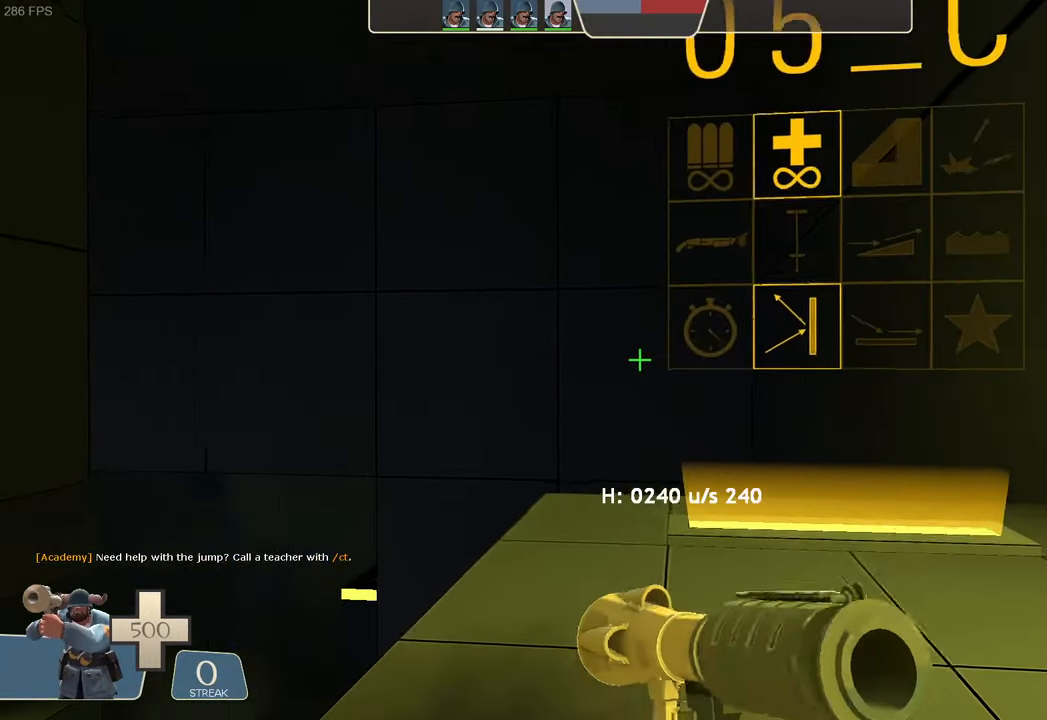
{"dt_ms": 1000, "buttons": ["L2"], "left_stick": "up", "right_stick": "right", "events": [[33, "left_stick", "left"], [33, "right_stick", "up-right"], [267, "L2", "down"], [300, "right_stick", "center"], [333, "R2", "down"], [367, "right_stick", "left"], [633, "left_stick", "center"], [717, "R2", "up"], [767, "right_stick", "center"], [800, "left_stick", "up"], [850, "right_stick", "right"]]}